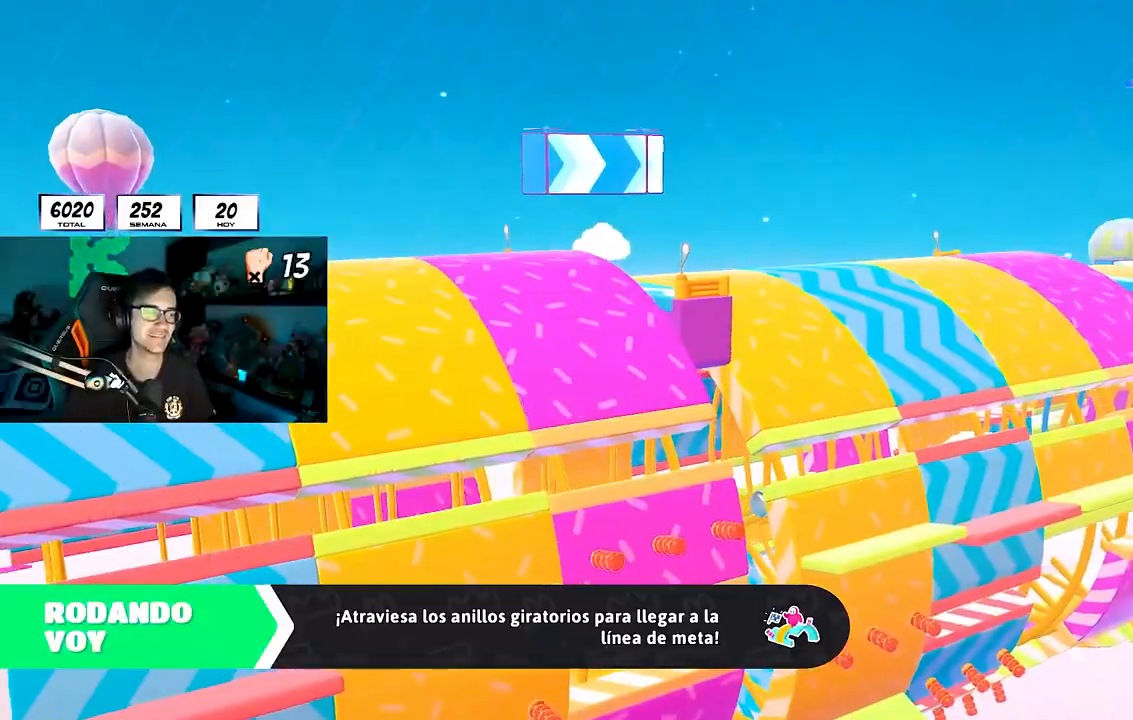
Gameplay with a controller (PlayStation layout); each line is a JSON object with the inputs held at the frame after it (dt_ms = milliseconds from this image to that frame). "button_events" lists button changes between this image and that frame as [ms after this image, input, new state], when the widget could be followed in between (sticks are given only as held states). Not read: R1.
{"dt_ms": 1000, "buttons": [], "left_stick": "up-right", "right_stick": "center", "button_events": []}
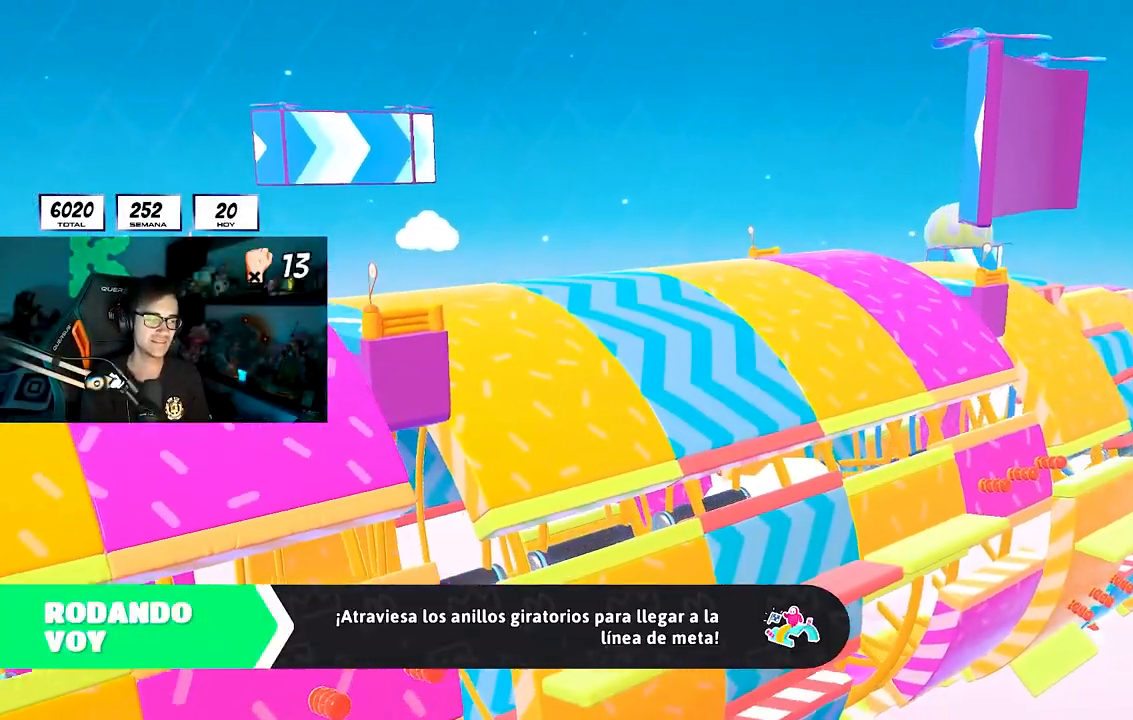
{"dt_ms": 500, "buttons": [], "left_stick": "up", "right_stick": "center", "button_events": []}
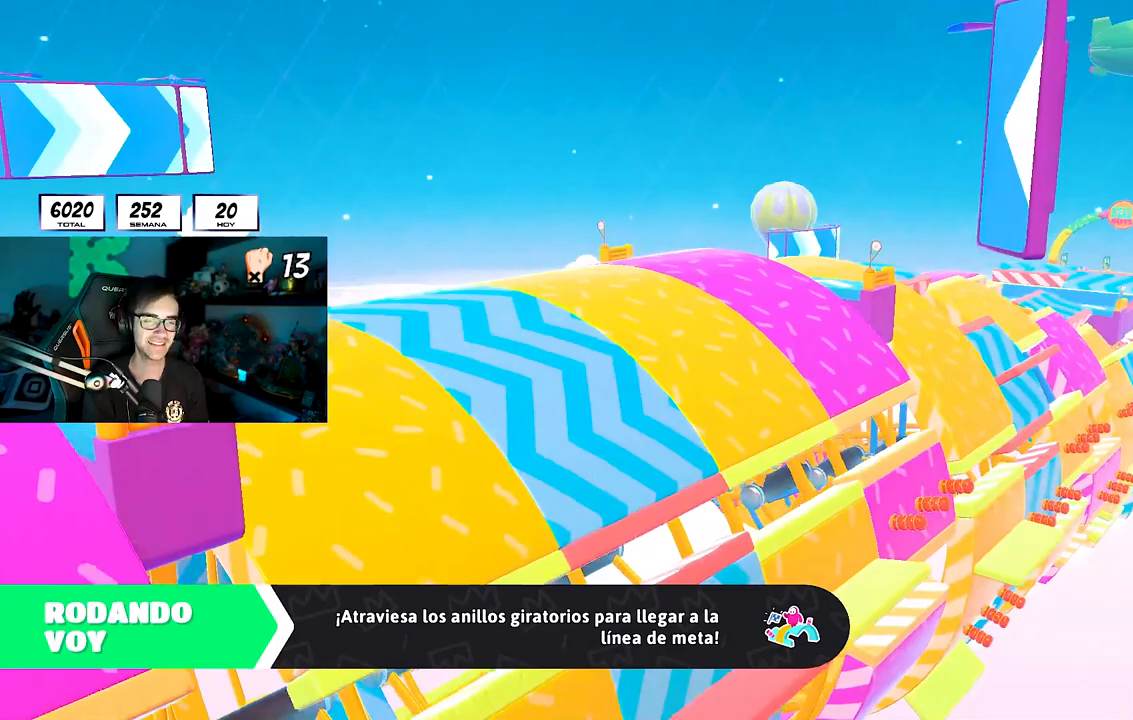
{"dt_ms": 500, "buttons": [], "left_stick": "up", "right_stick": "center", "button_events": []}
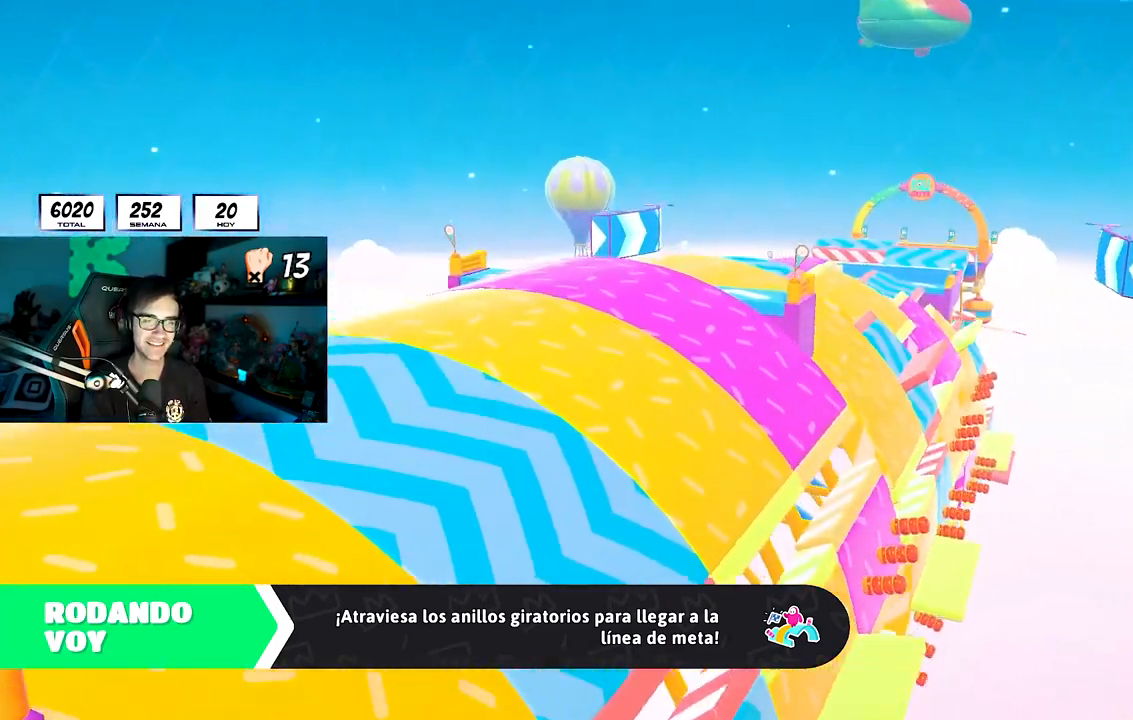
{"dt_ms": 500, "buttons": [], "left_stick": "up", "right_stick": "center", "button_events": []}
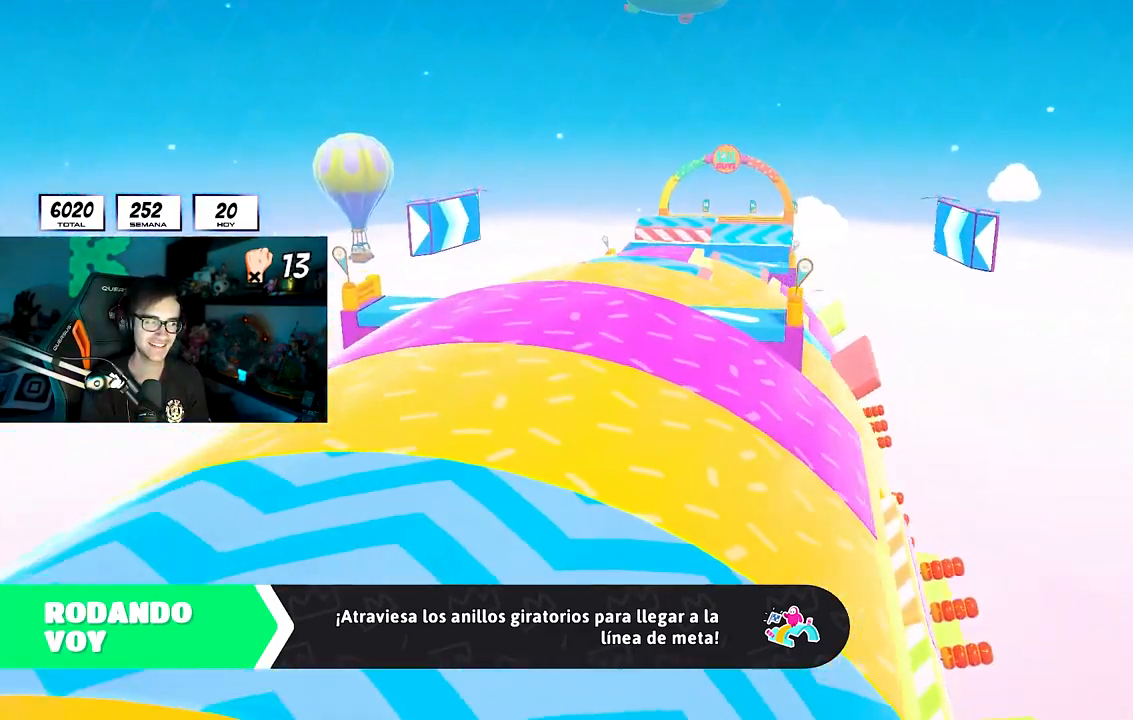
{"dt_ms": 500, "buttons": [], "left_stick": "up", "right_stick": "center", "button_events": []}
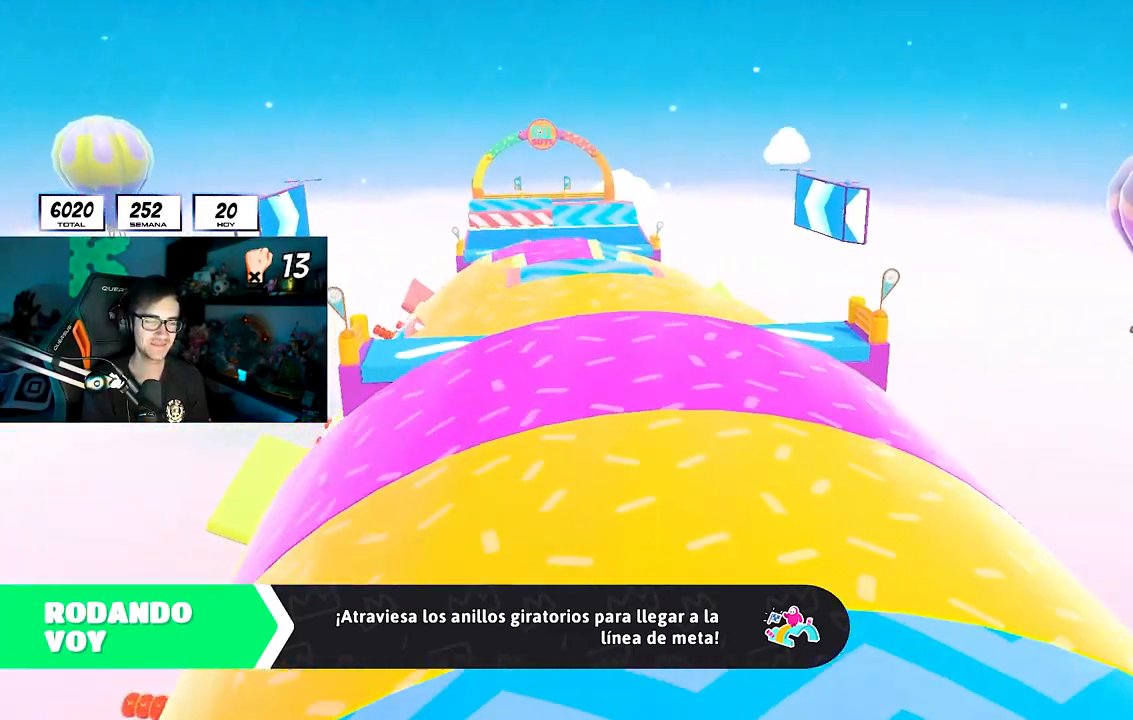
{"dt_ms": 500, "buttons": [], "left_stick": "up", "right_stick": "center", "button_events": []}
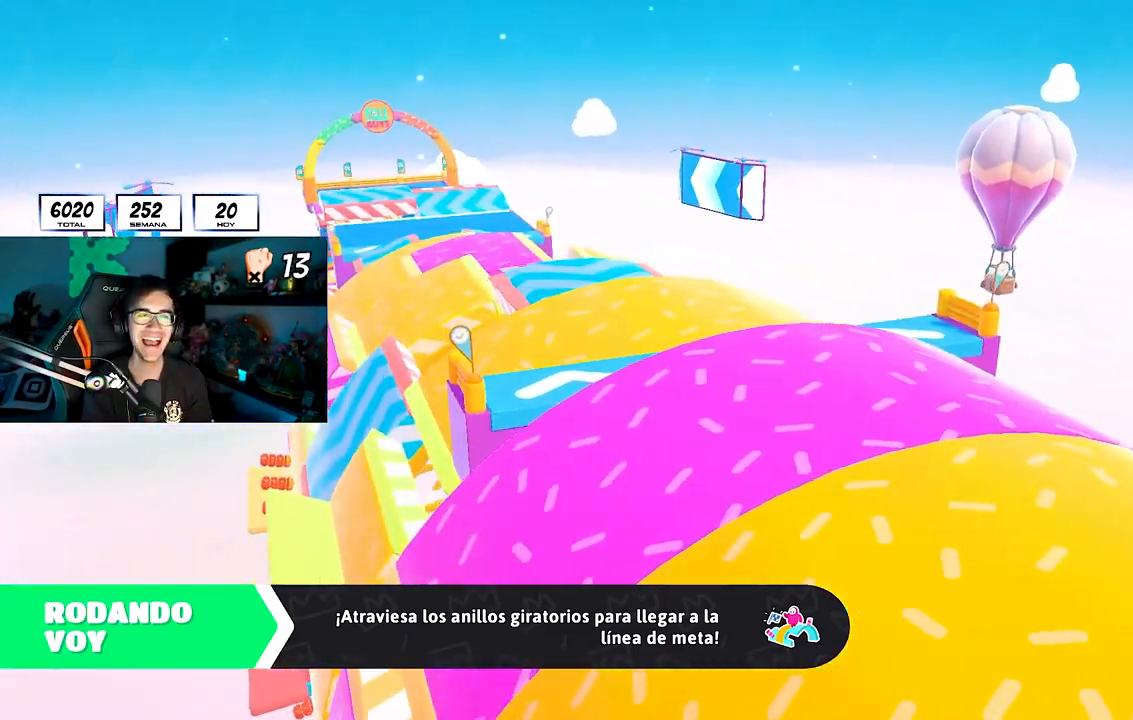
{"dt_ms": 500, "buttons": [], "left_stick": "up", "right_stick": "center", "button_events": []}
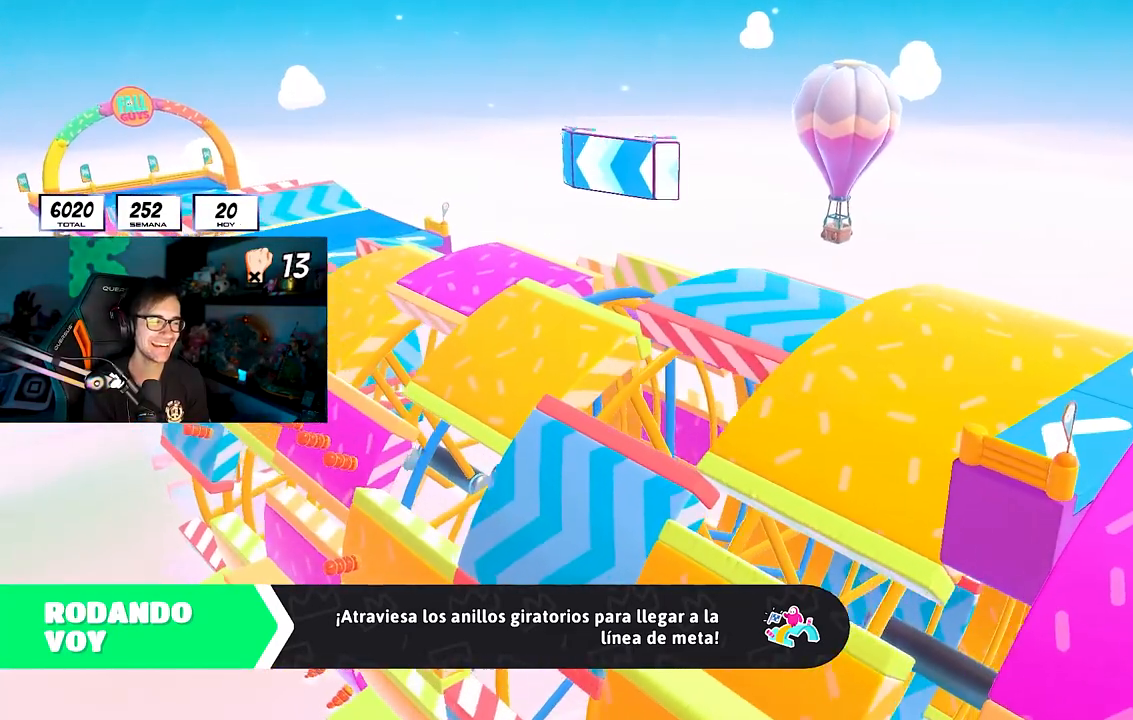
{"dt_ms": 500, "buttons": [], "left_stick": "up", "right_stick": "center", "button_events": []}
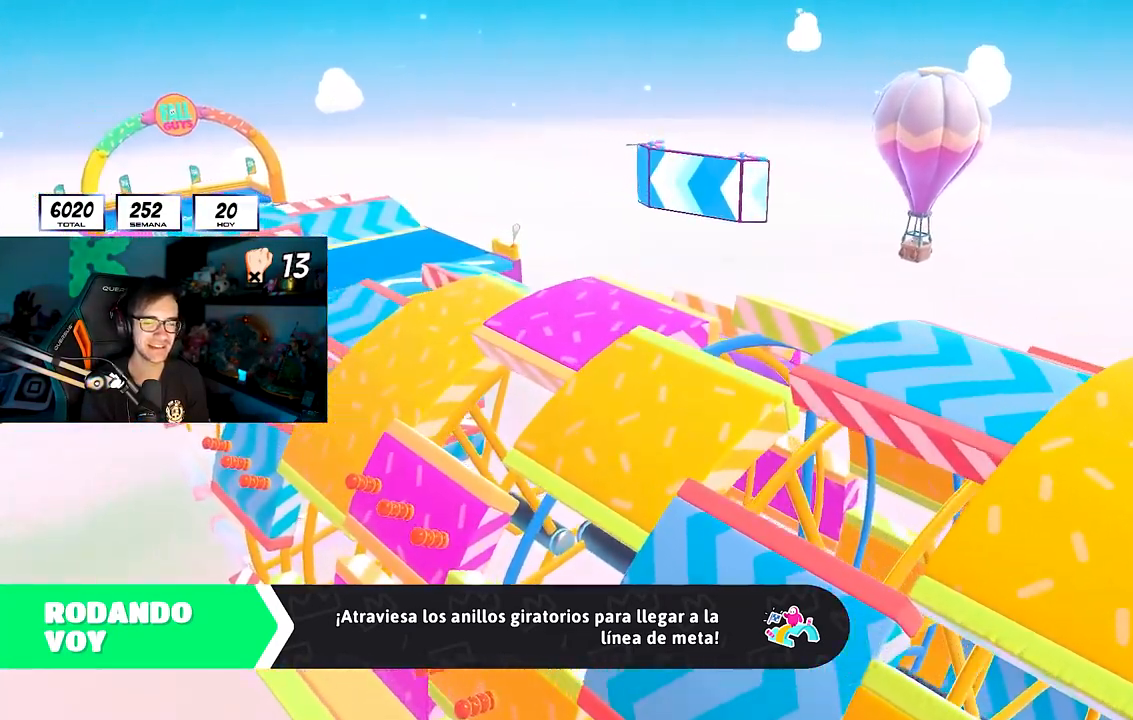
{"dt_ms": 500, "buttons": [], "left_stick": "up", "right_stick": "center", "button_events": []}
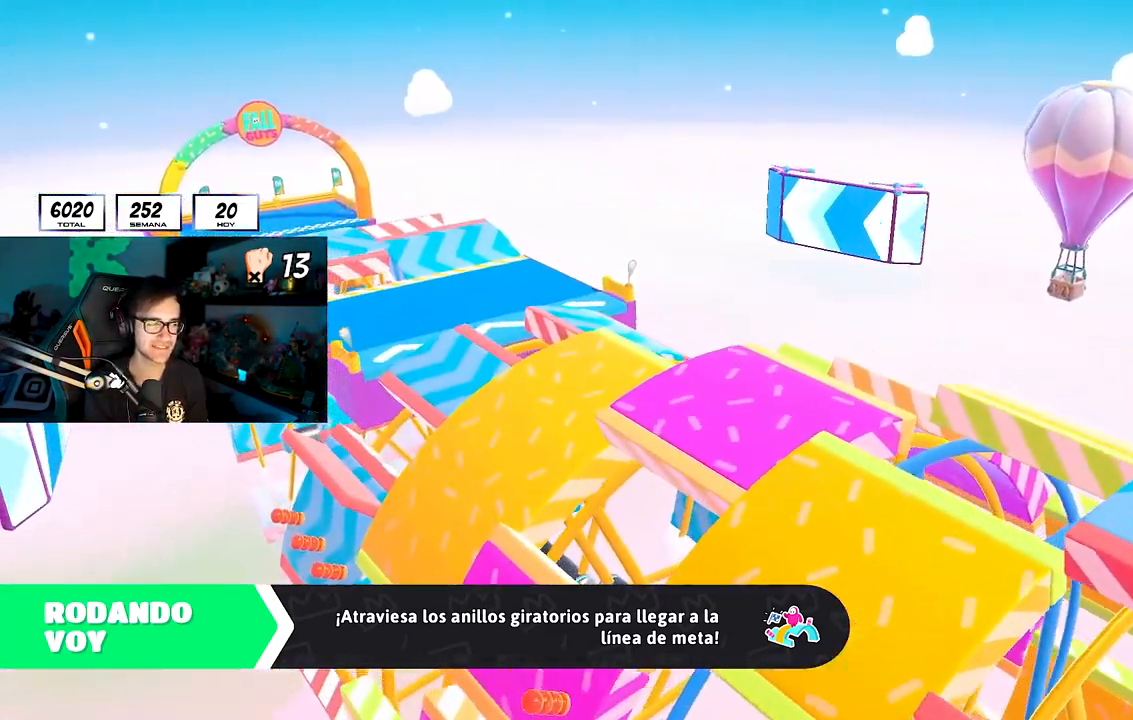
{"dt_ms": 500, "buttons": [], "left_stick": "up", "right_stick": "center", "button_events": []}
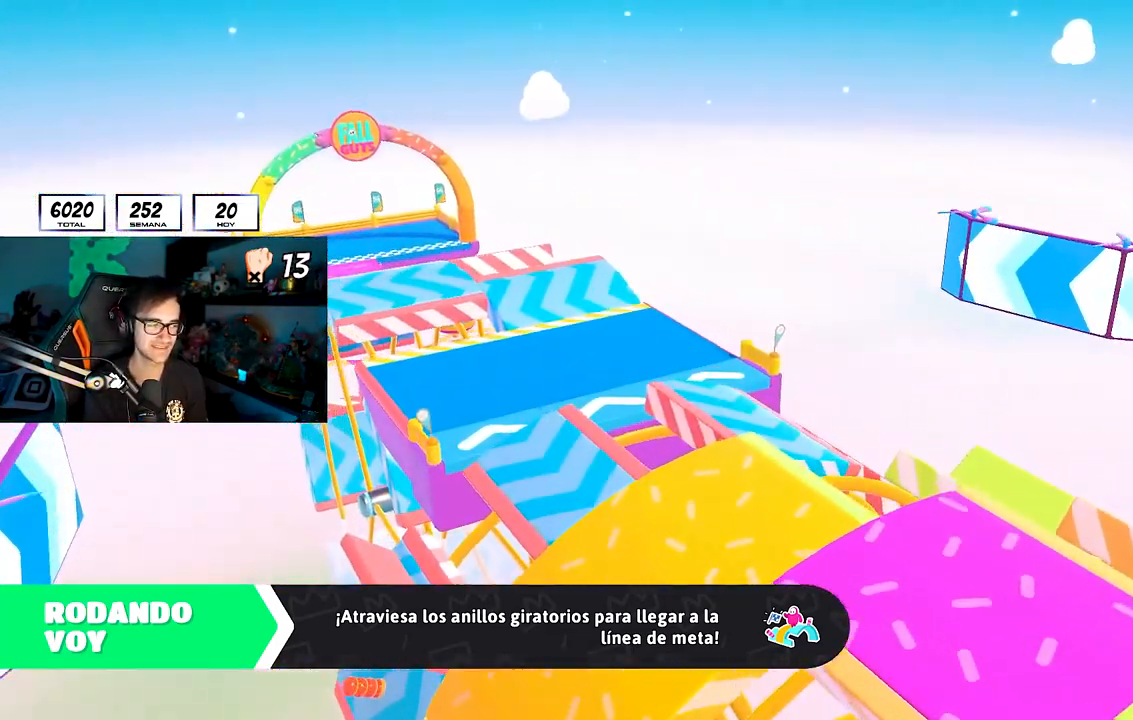
{"dt_ms": 500, "buttons": [], "left_stick": "up", "right_stick": "center", "button_events": []}
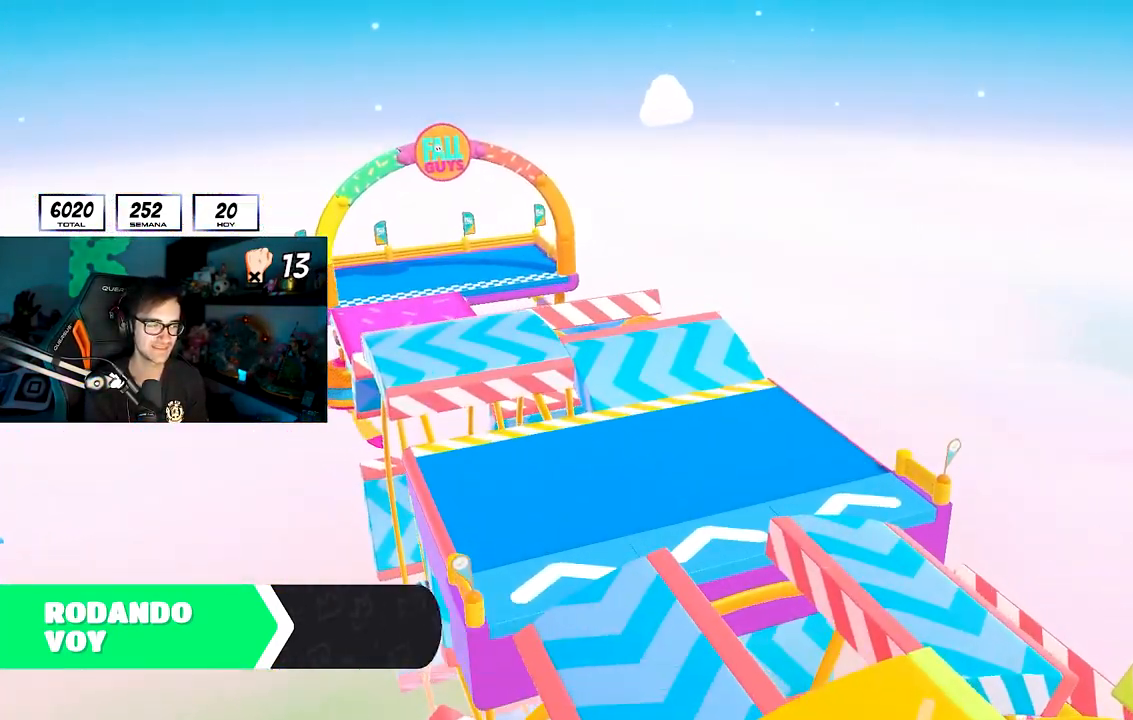
{"dt_ms": 1000, "buttons": [], "left_stick": "up", "right_stick": "down-right", "button_events": []}
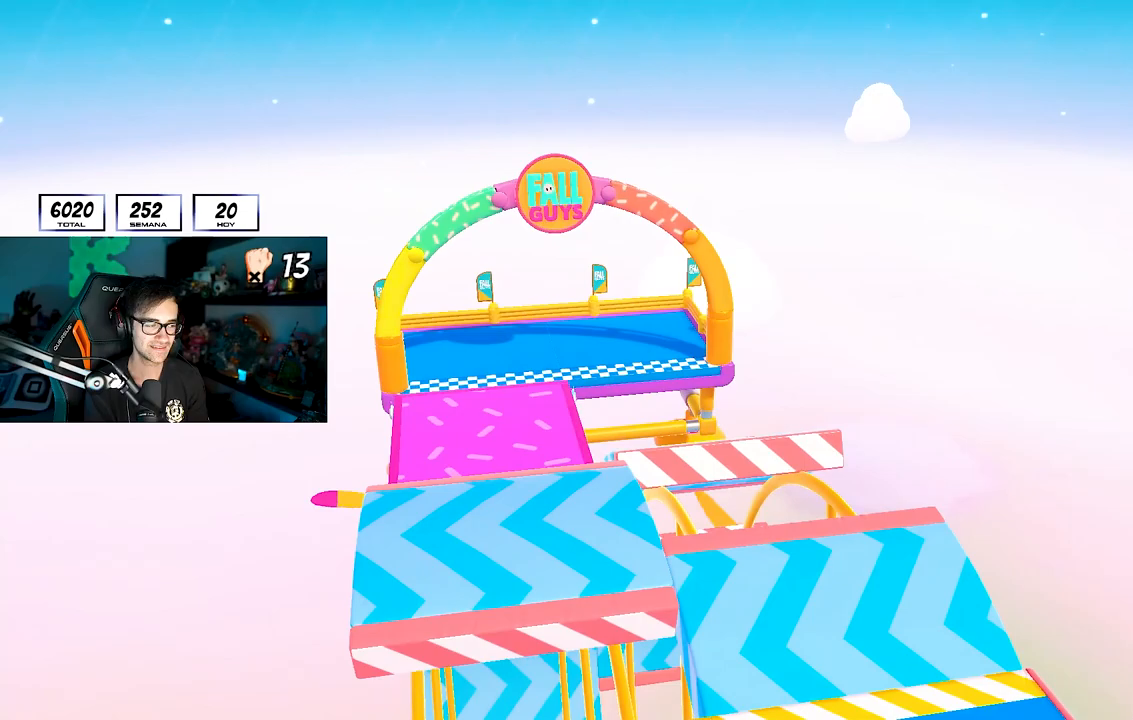
{"dt_ms": 500, "buttons": [], "left_stick": "up", "right_stick": "center", "button_events": []}